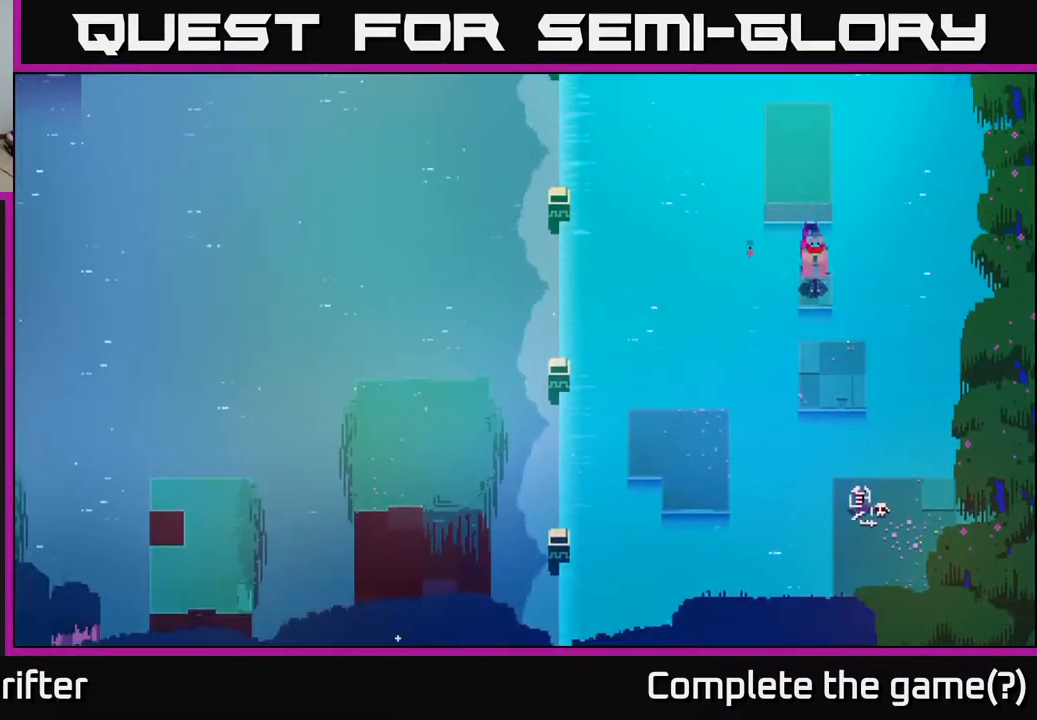
Gameplay with a controller (Xbox layout); each line is a JSON object with the inputs held at the frame after it. "events" lists button and stick changes between this image and that frame as [ms after this image, input, new state], when the widget could be followed in between.
{"buttons": [], "left_stick": "down", "right_stick": "center", "events": [[283, "A", "down"], [433, "A", "up"]]}
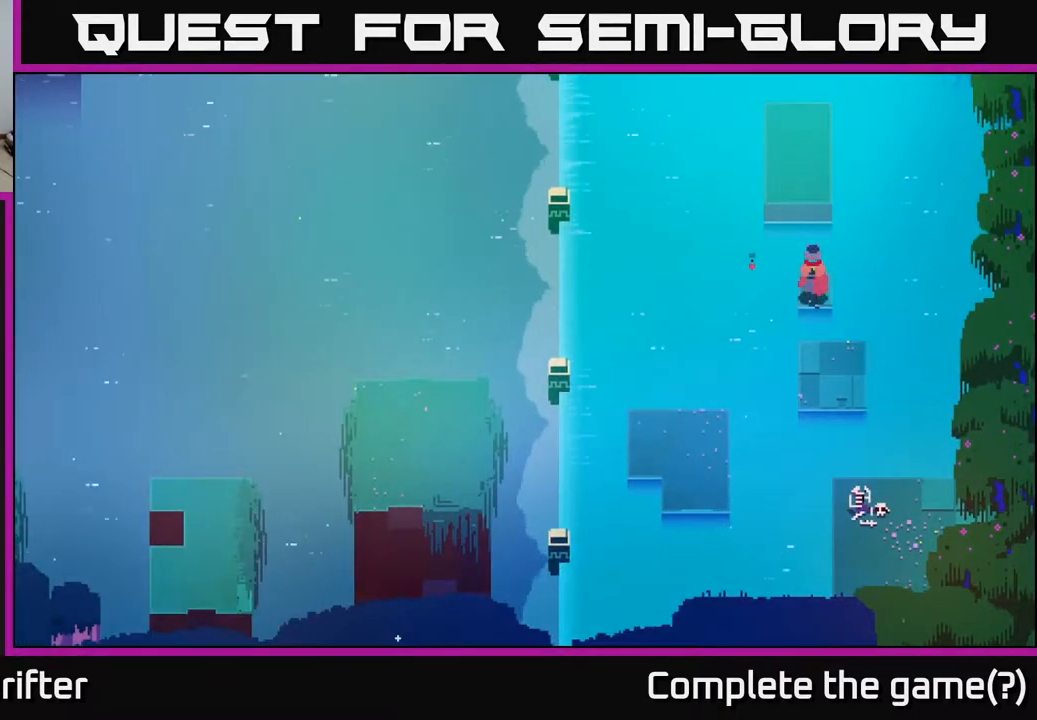
{"buttons": [], "left_stick": "down", "right_stick": "center", "events": [[233, "A", "down"], [383, "A", "up"]]}
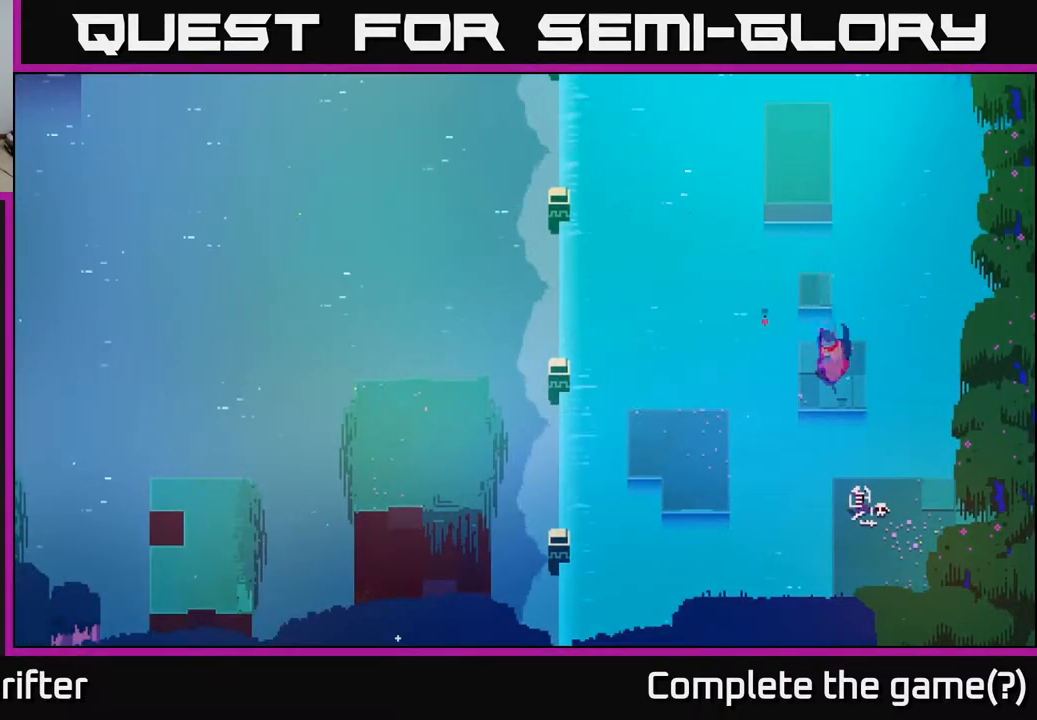
{"buttons": [], "left_stick": "down", "right_stick": "center", "events": [[50, "left_stick", "center"], [133, "left_stick", "down"], [217, "A", "down"], [383, "A", "up"]]}
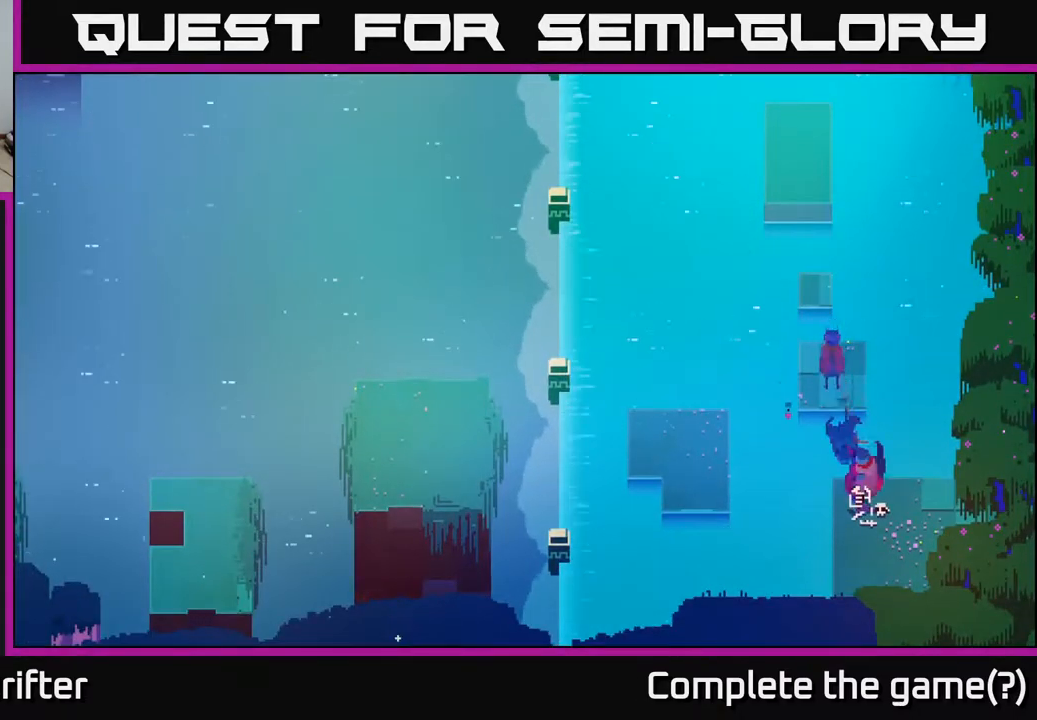
{"buttons": ["X"], "left_stick": "down", "right_stick": "center", "events": [[133, "X", "down"], [267, "X", "up"], [417, "X", "down"]]}
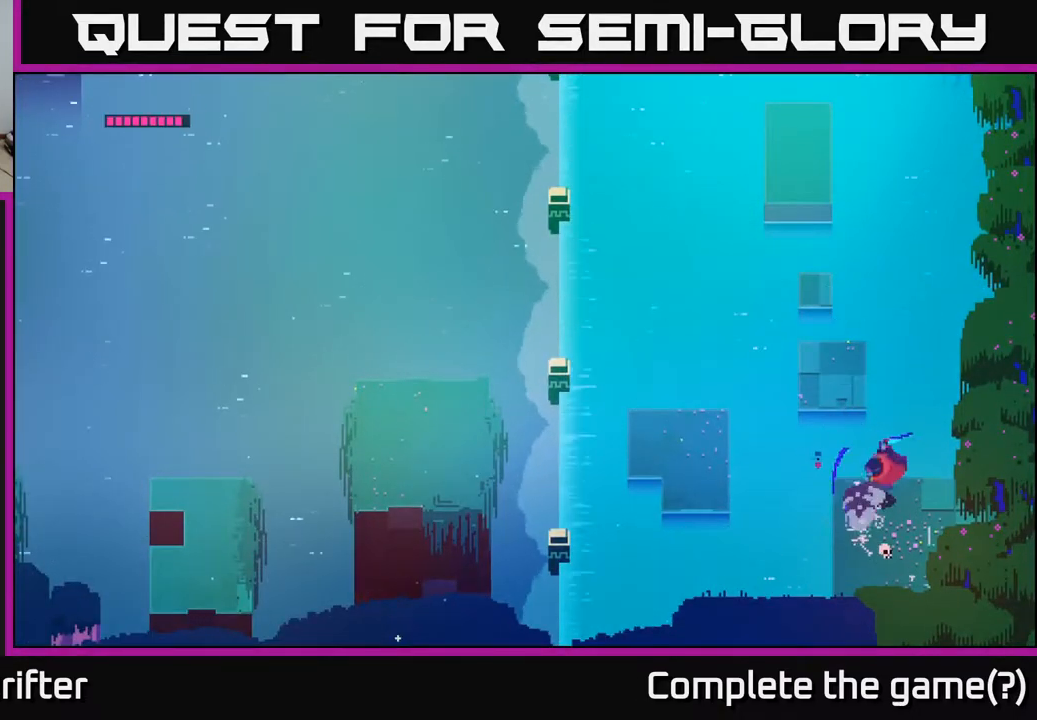
{"buttons": [], "left_stick": "down-right", "right_stick": "center", "events": [[67, "X", "up"], [133, "left_stick", "down-right"]]}
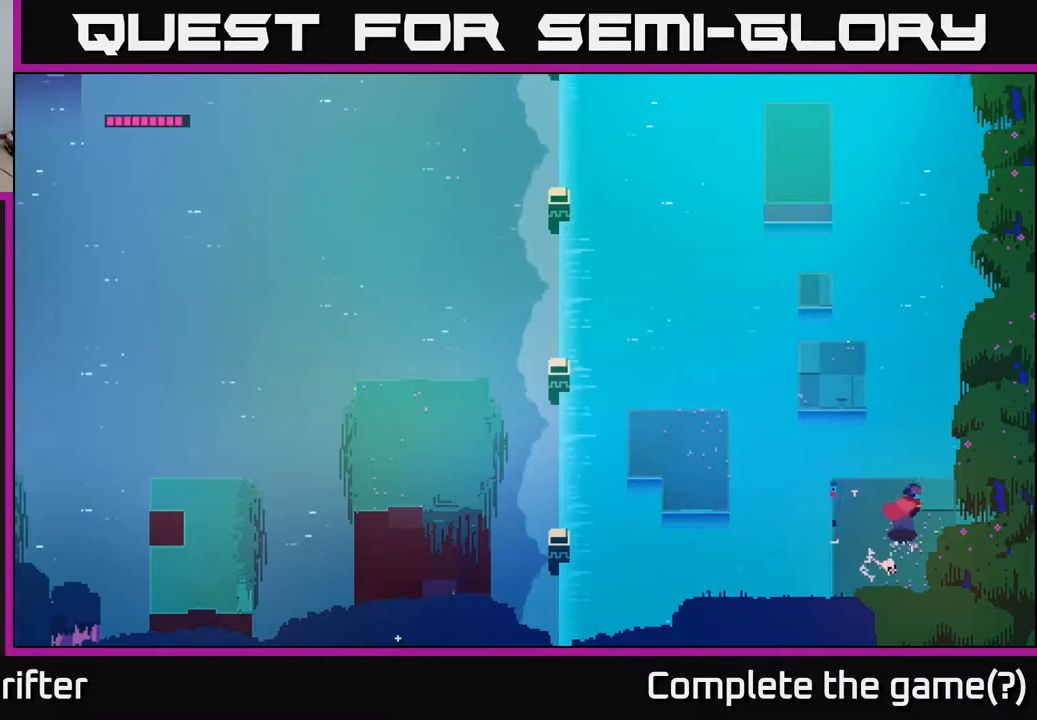
{"buttons": [], "left_stick": "up-right", "right_stick": "center", "events": [[383, "left_stick", "right"], [500, "left_stick", "up-right"]]}
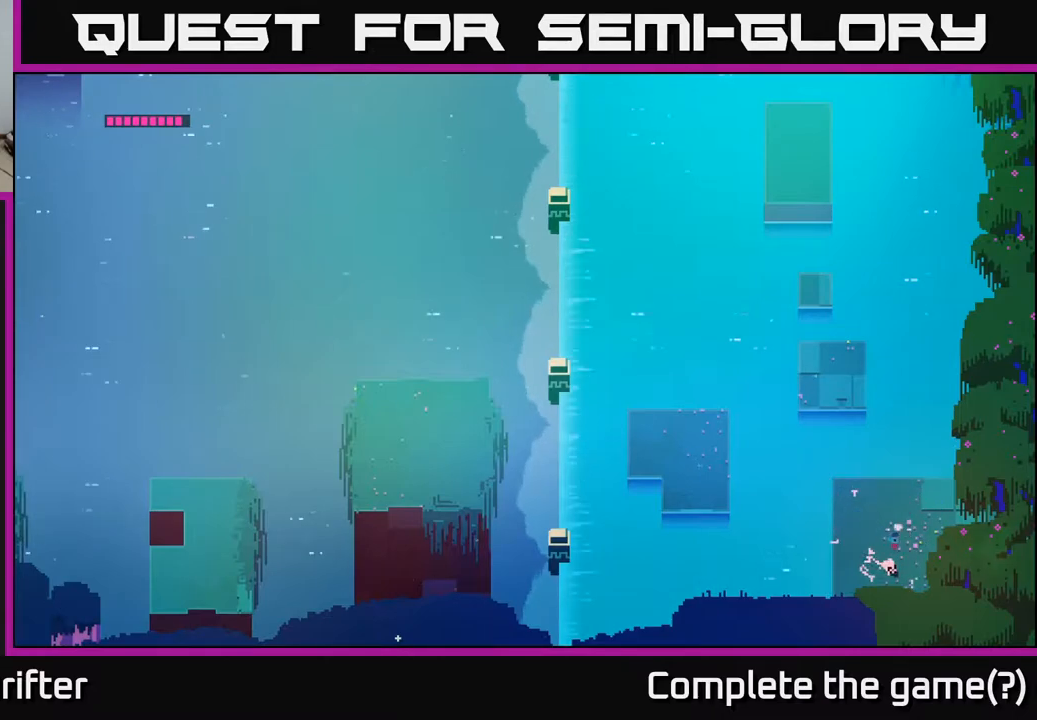
{"buttons": [], "left_stick": "right", "right_stick": "center", "events": [[250, "left_stick", "right"]]}
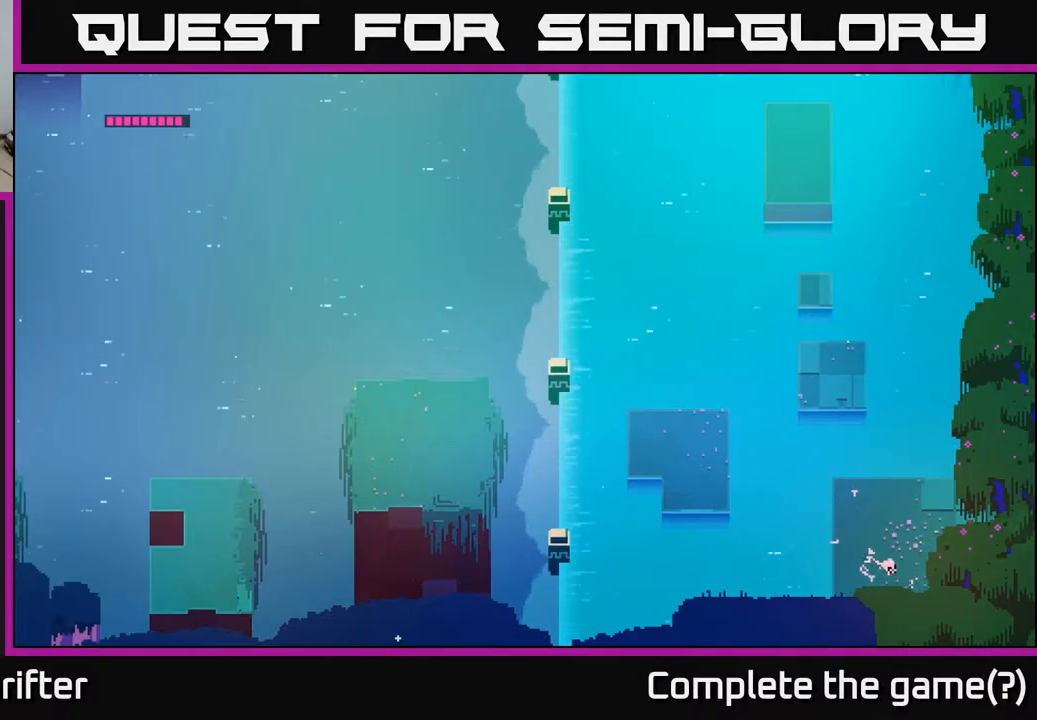
{"buttons": [], "left_stick": "down", "right_stick": "center", "events": [[50, "left_stick", "down-right"], [350, "left_stick", "down"]]}
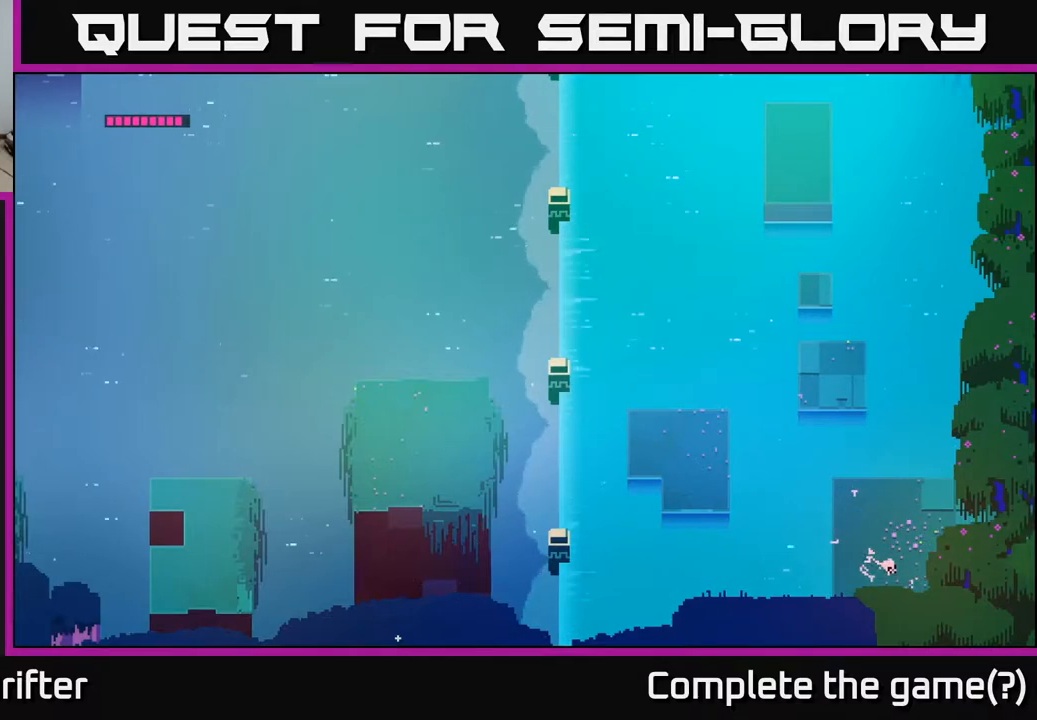
{"buttons": [], "left_stick": "down-left", "right_stick": "center", "events": [[100, "left_stick", "down-left"], [217, "X", "down"], [383, "X", "up"]]}
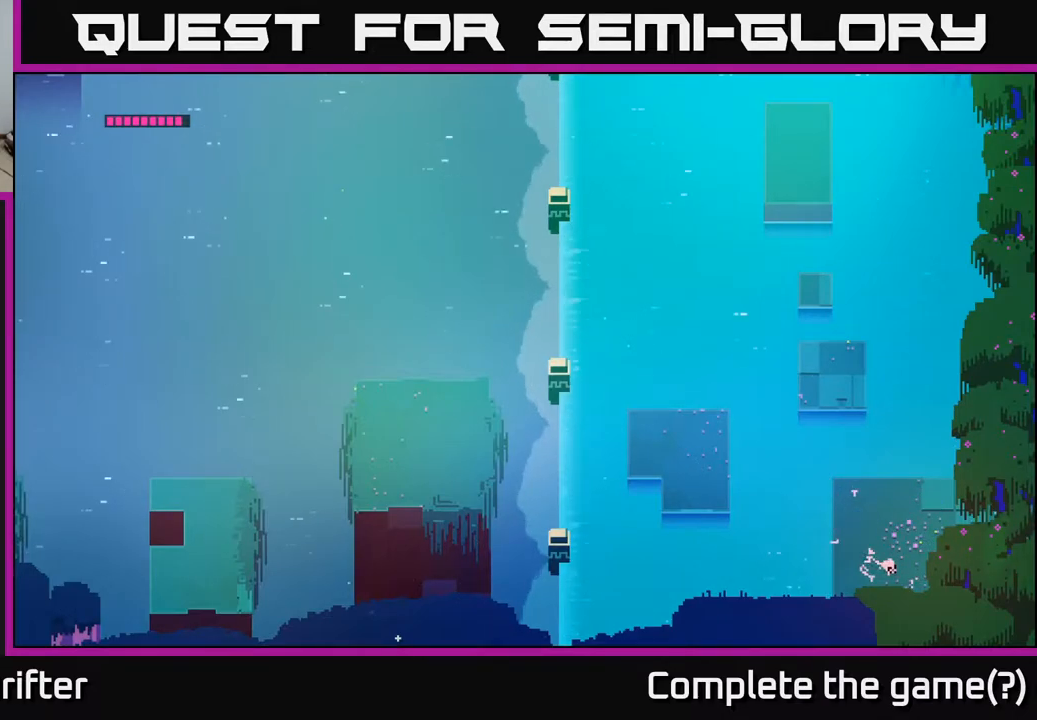
{"buttons": [], "left_stick": "down-left", "right_stick": "center", "events": []}
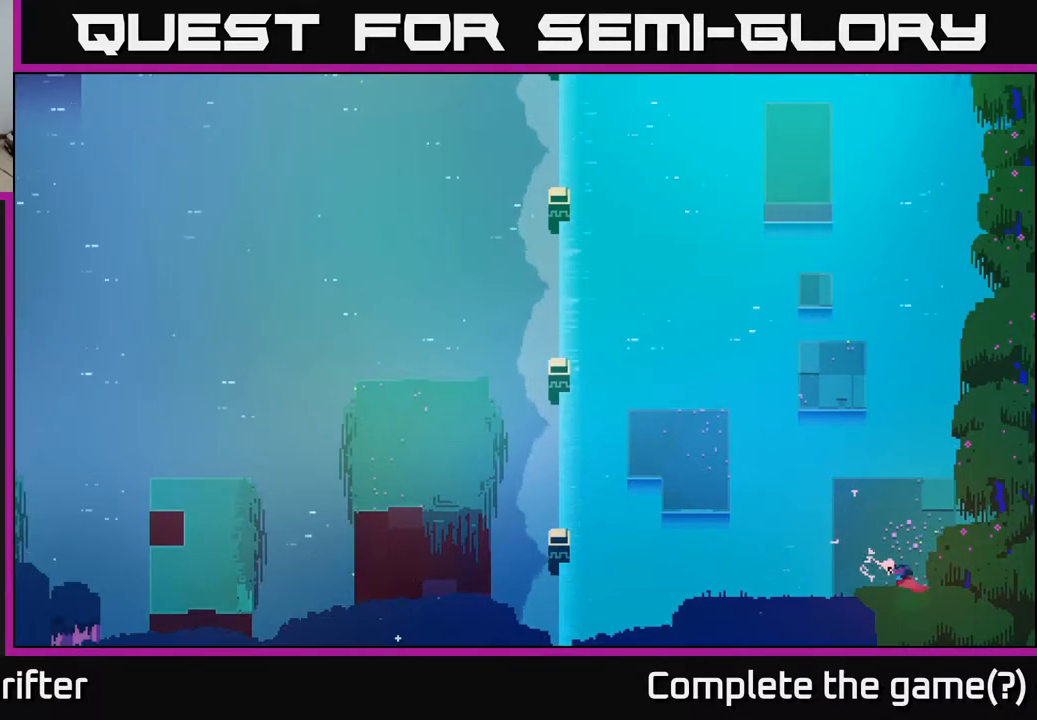
{"buttons": [], "left_stick": "down-left", "right_stick": "center", "events": []}
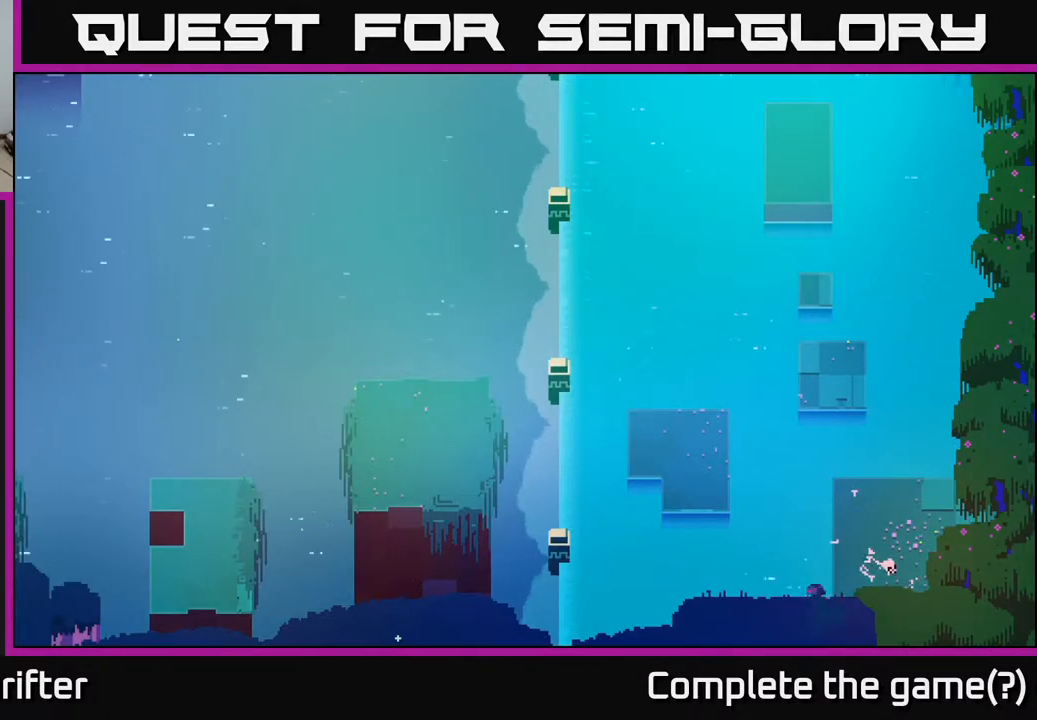
{"buttons": [], "left_stick": "center", "right_stick": "center", "events": [[117, "left_stick", "up-left"], [167, "left_stick", "up"], [500, "left_stick", "center"]]}
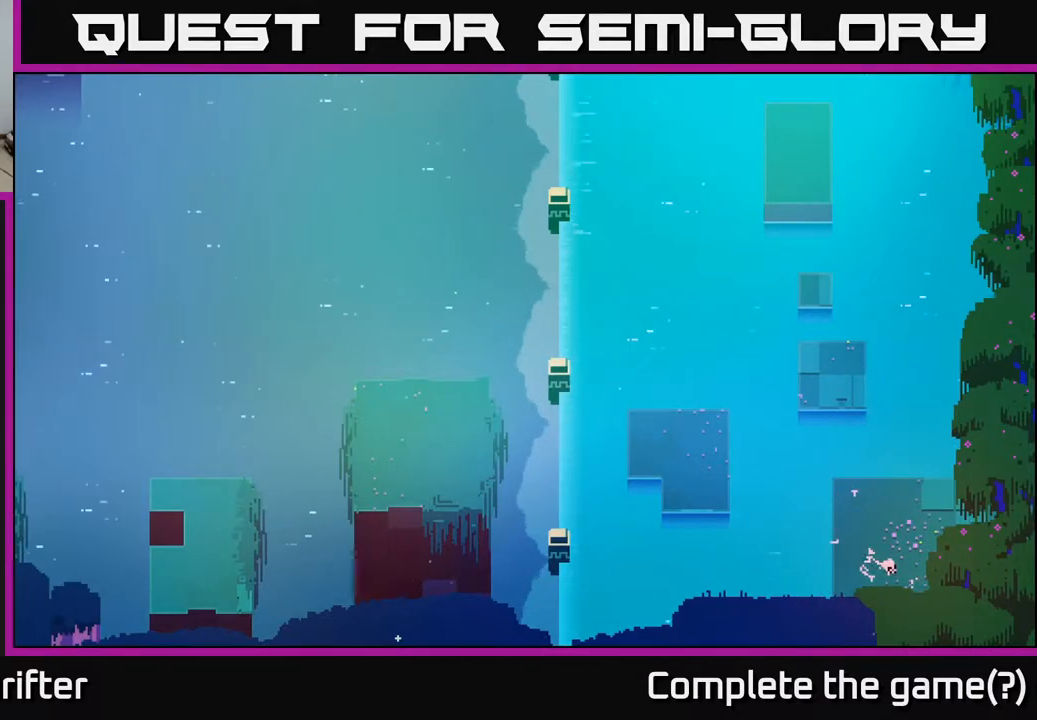
{"buttons": [], "left_stick": "center", "right_stick": "center", "events": []}
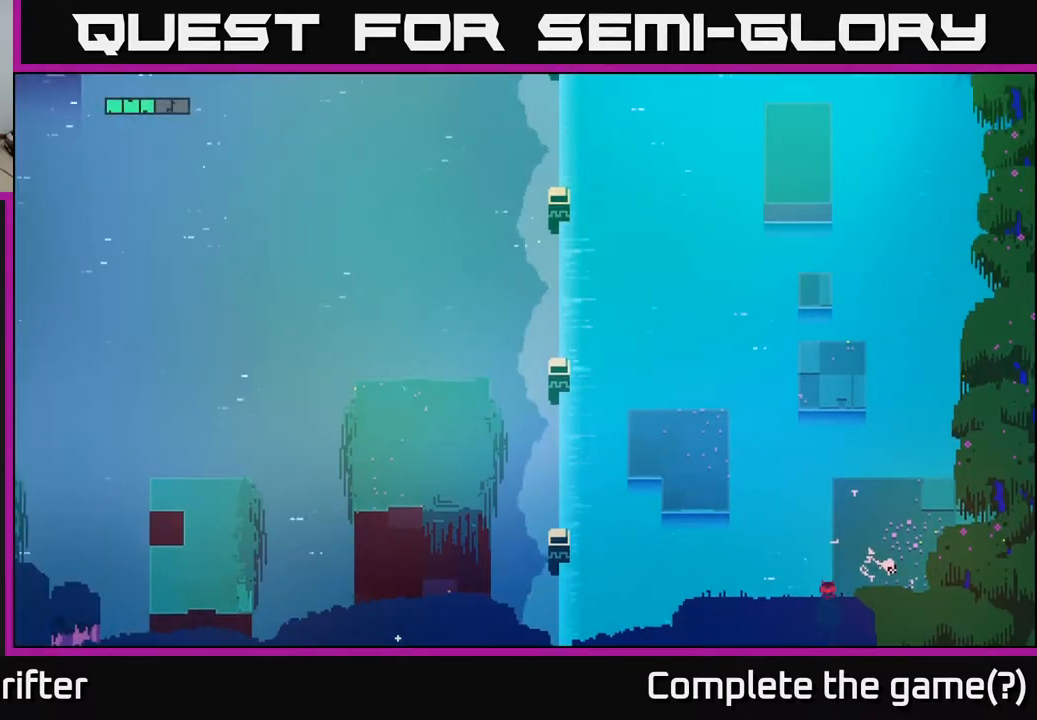
{"buttons": [], "left_stick": "up-right", "right_stick": "center", "events": [[350, "left_stick", "up-right"]]}
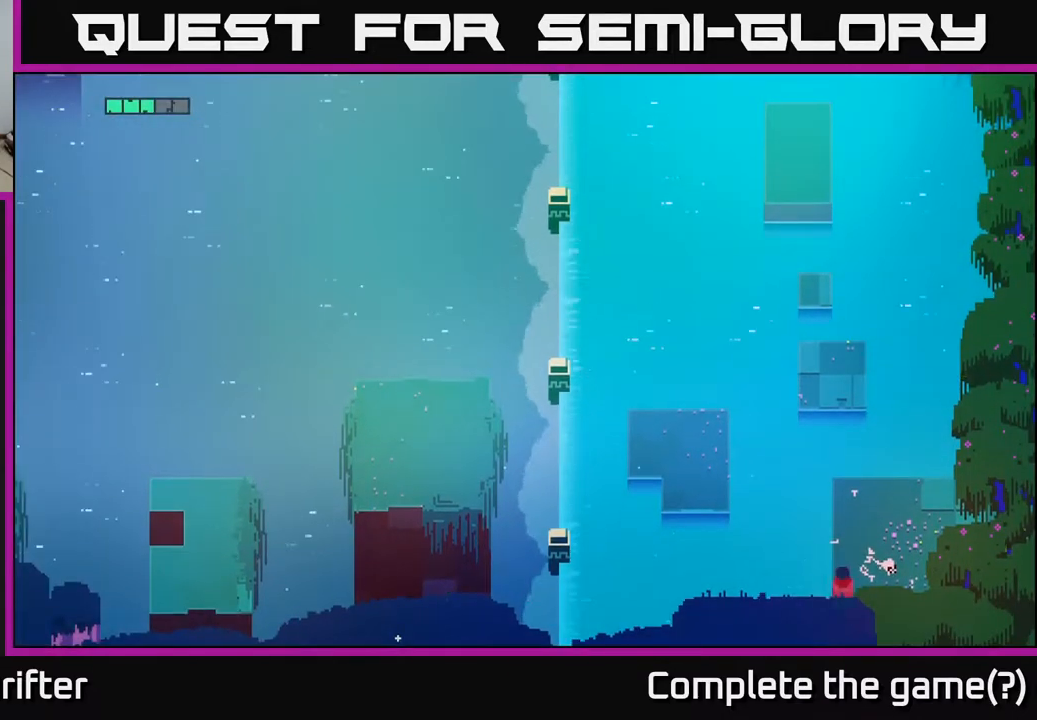
{"buttons": [], "left_stick": "up", "right_stick": "center", "events": [[117, "left_stick", "up"], [333, "left_stick", "up-left"], [433, "left_stick", "up"]]}
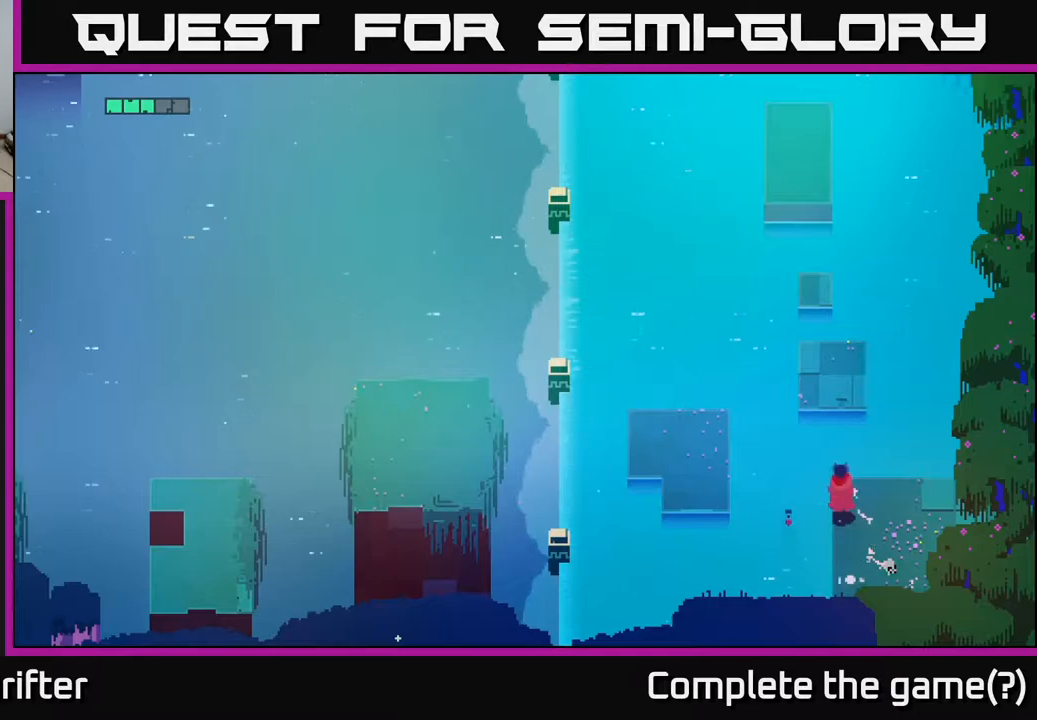
{"buttons": [], "left_stick": "down", "right_stick": "center", "events": [[17, "left_stick", "up-right"], [150, "left_stick", "right"], [367, "left_stick", "down-right"], [483, "left_stick", "down"]]}
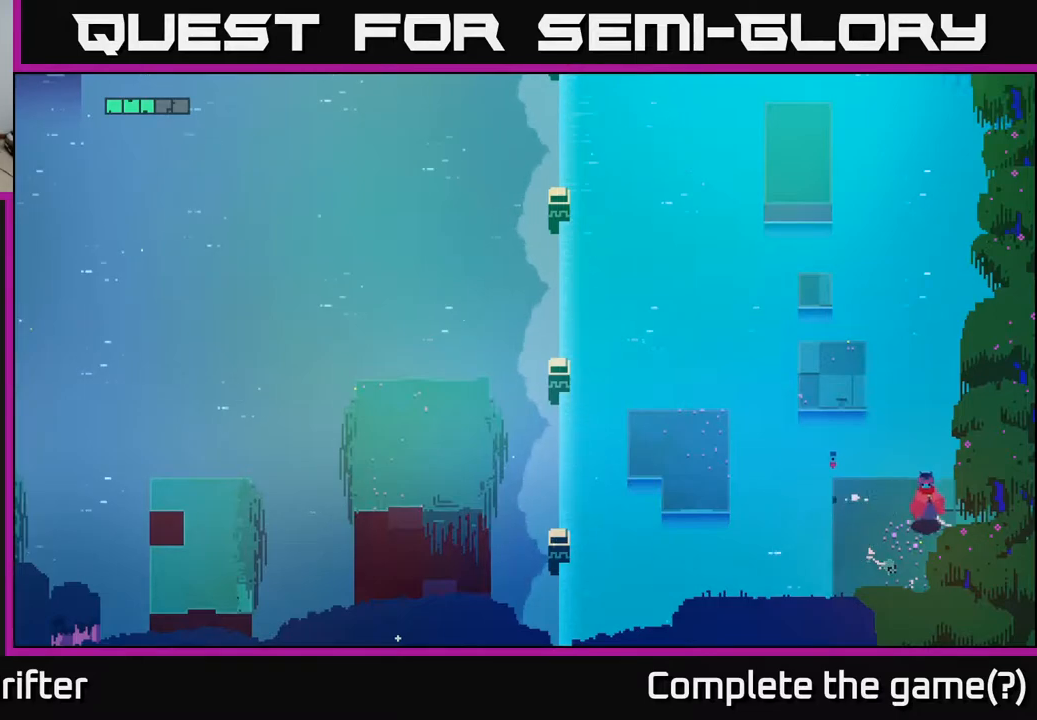
{"buttons": [], "left_stick": "down-left", "right_stick": "center", "events": [[50, "left_stick", "down-left"]]}
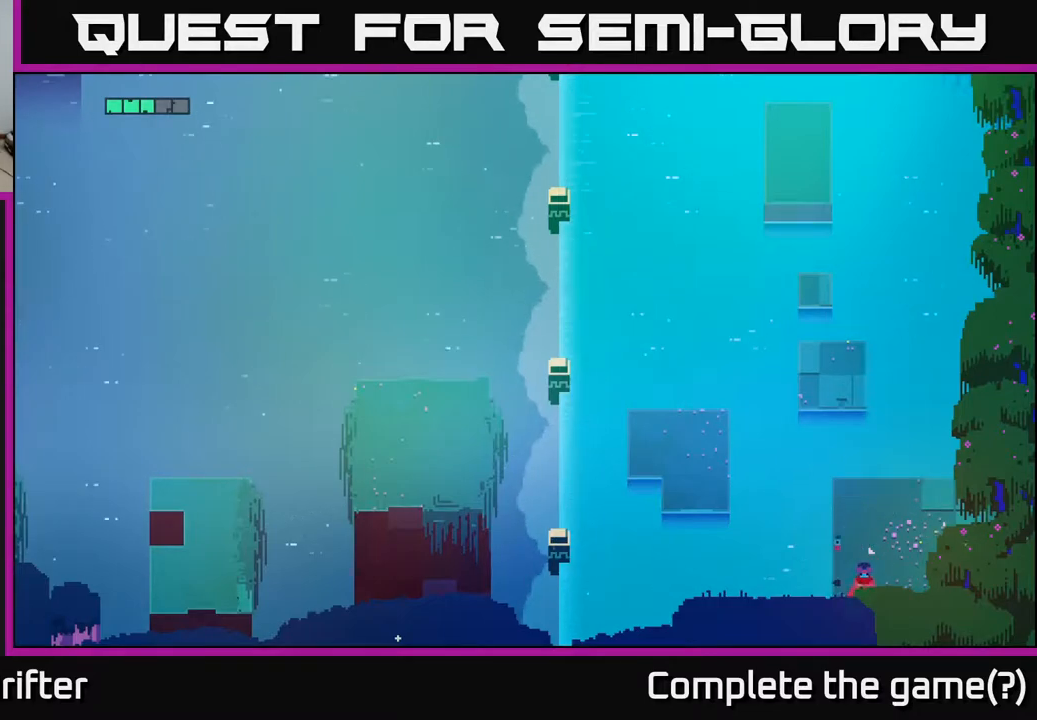
{"buttons": [], "left_stick": "down-left", "right_stick": "center", "events": []}
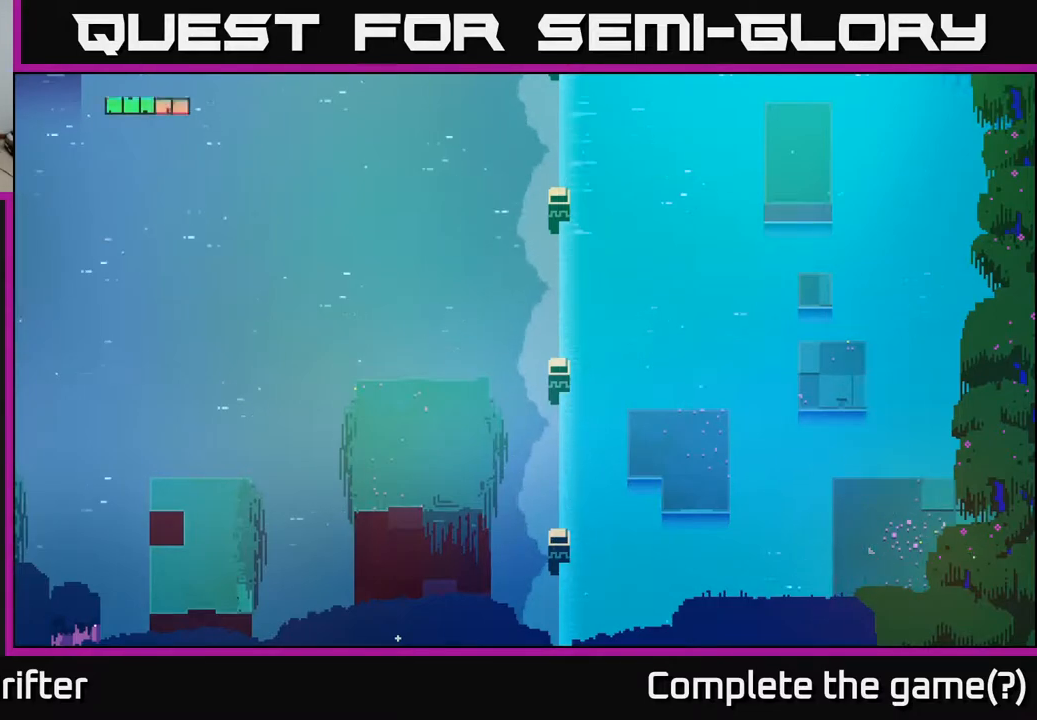
{"buttons": [], "left_stick": "center", "right_stick": "center", "events": [[350, "left_stick", "down"], [467, "left_stick", "center"]]}
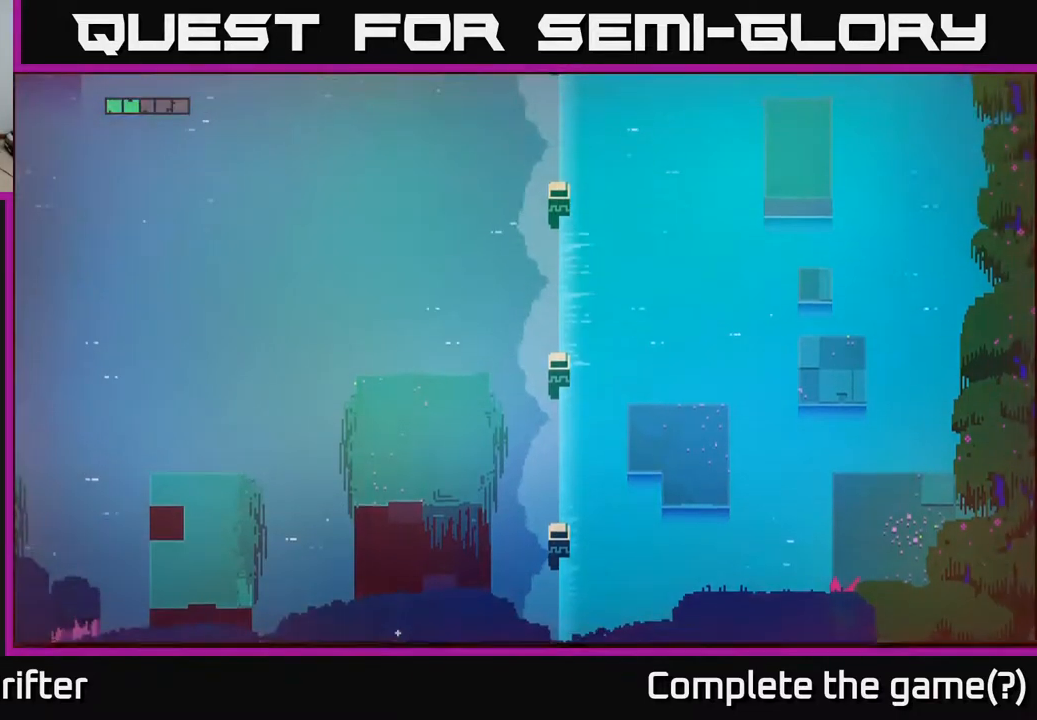
{"buttons": [], "left_stick": "up-right", "right_stick": "center", "events": [[133, "left_stick", "right"], [467, "left_stick", "up-right"]]}
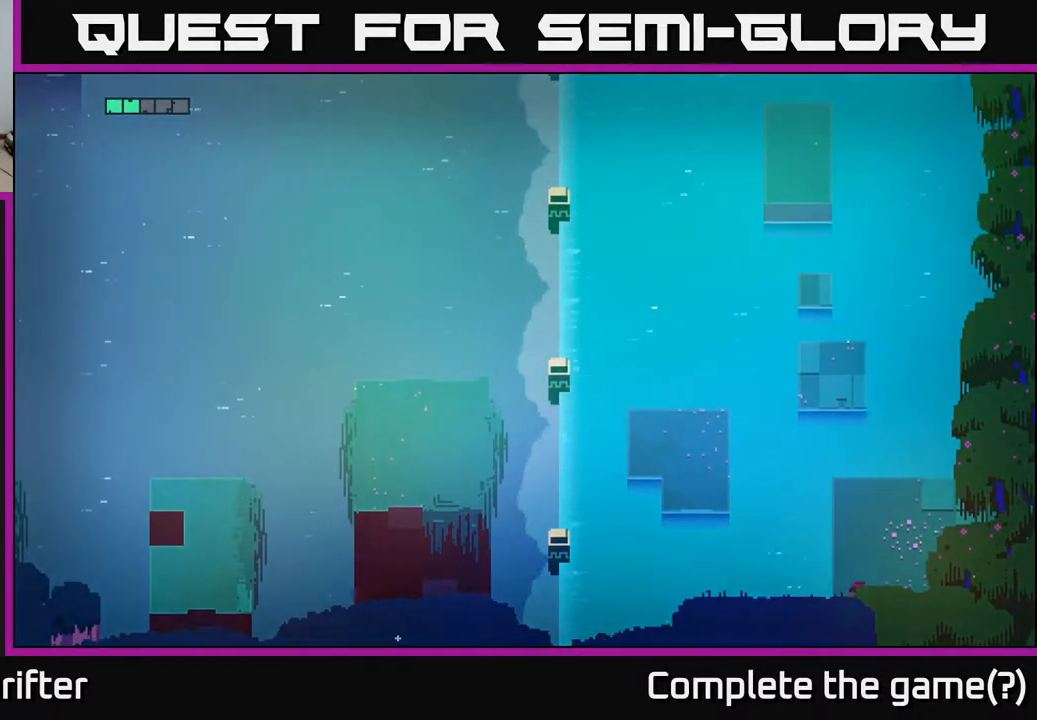
{"buttons": [], "left_stick": "up-right", "right_stick": "center", "events": []}
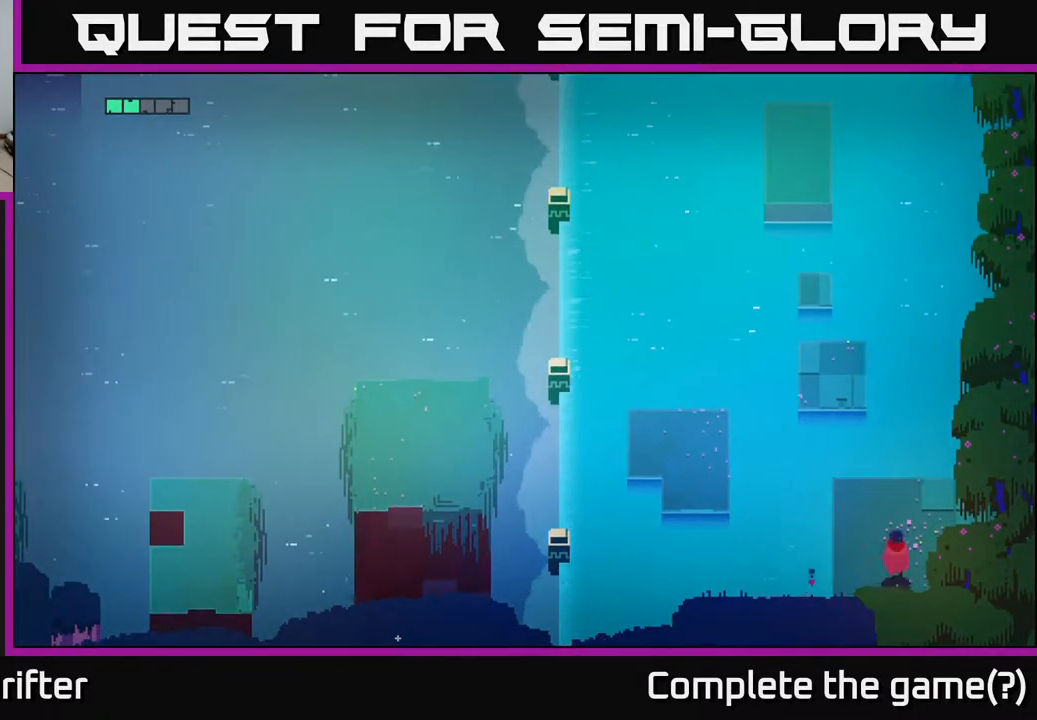
{"buttons": [], "left_stick": "up", "right_stick": "center", "events": [[50, "left_stick", "up"], [350, "A", "down"], [500, "A", "up"]]}
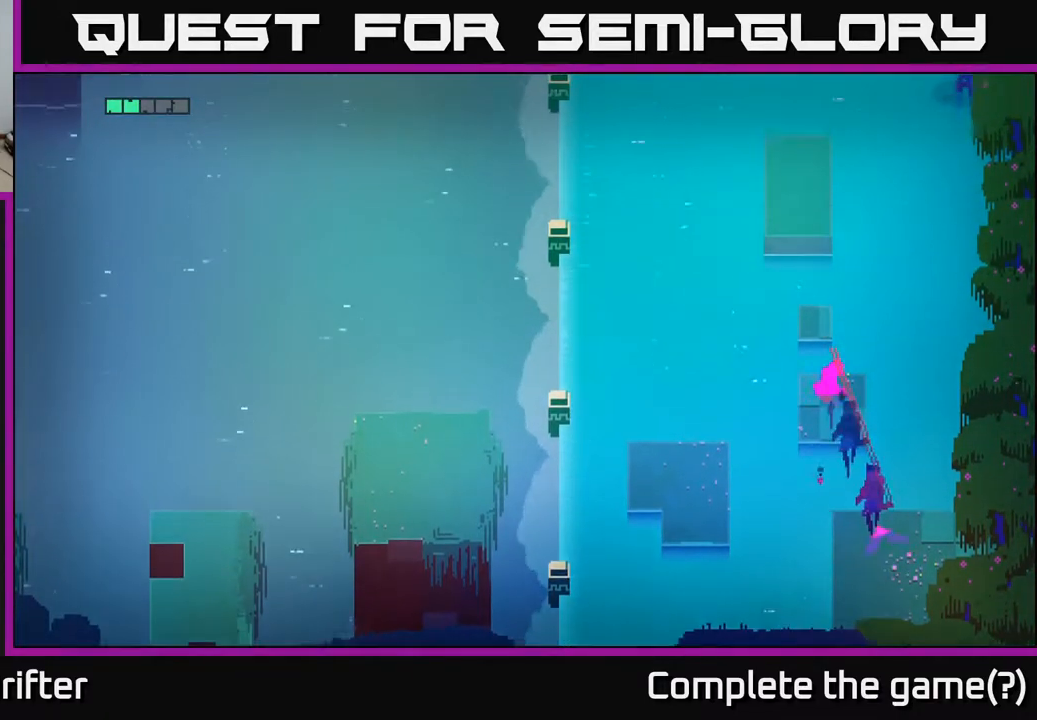
{"buttons": ["A"], "left_stick": "up", "right_stick": "center", "events": [[117, "A", "down"], [267, "A", "up"], [383, "A", "down"]]}
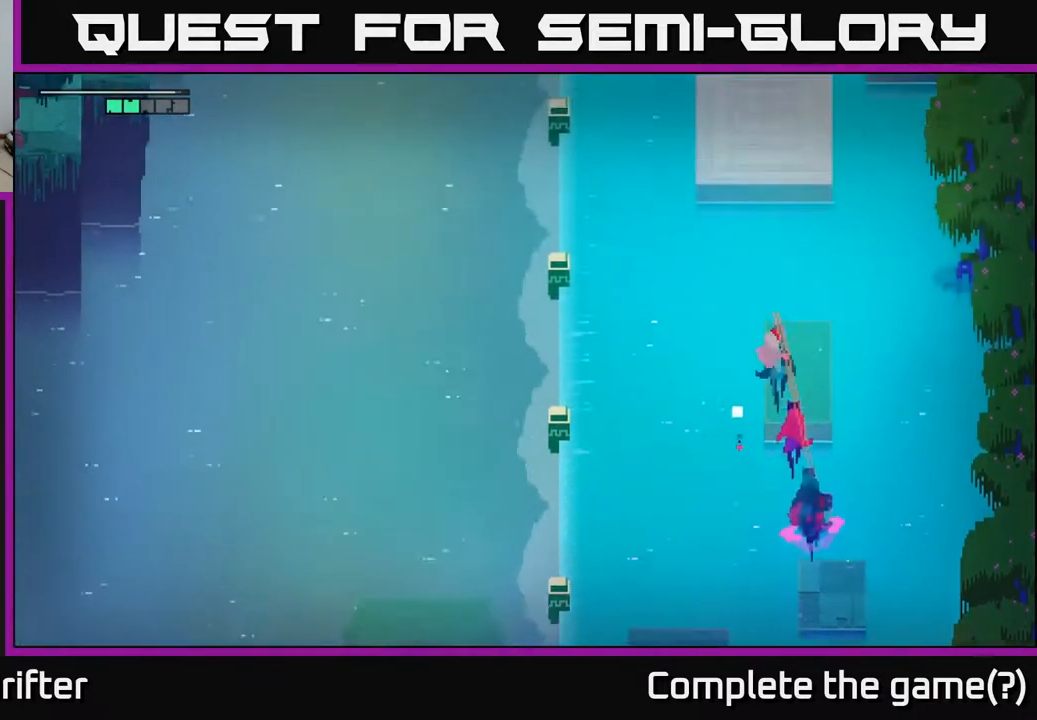
{"buttons": [], "left_stick": "up", "right_stick": "center", "events": [[17, "A", "up"], [267, "left_stick", "up-right"], [400, "left_stick", "up"]]}
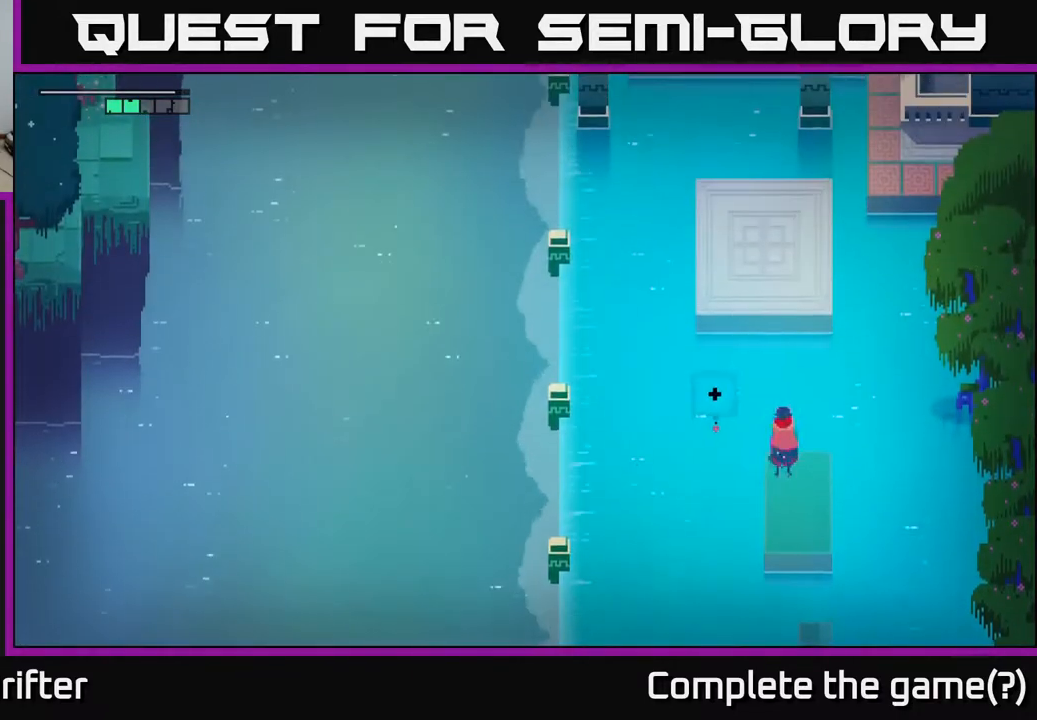
{"buttons": [], "left_stick": "center", "right_stick": "center", "events": [[67, "A", "down"], [200, "A", "up"], [467, "left_stick", "center"]]}
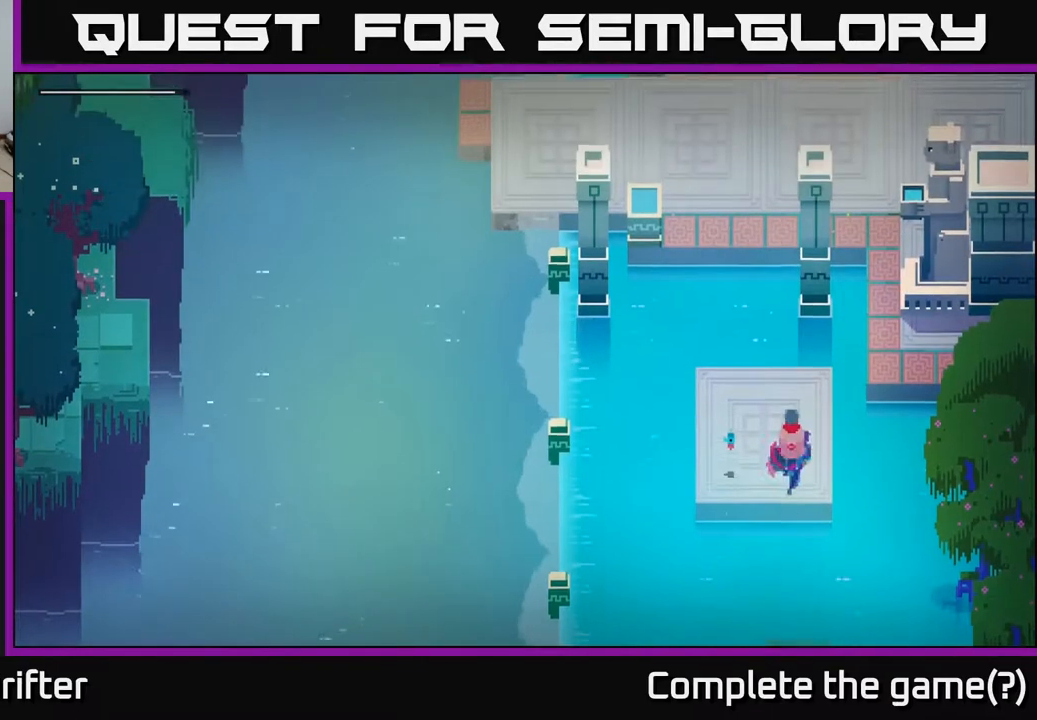
{"buttons": [], "left_stick": "up-left", "right_stick": "center", "events": [[133, "left_stick", "up"], [283, "left_stick", "up-left"]]}
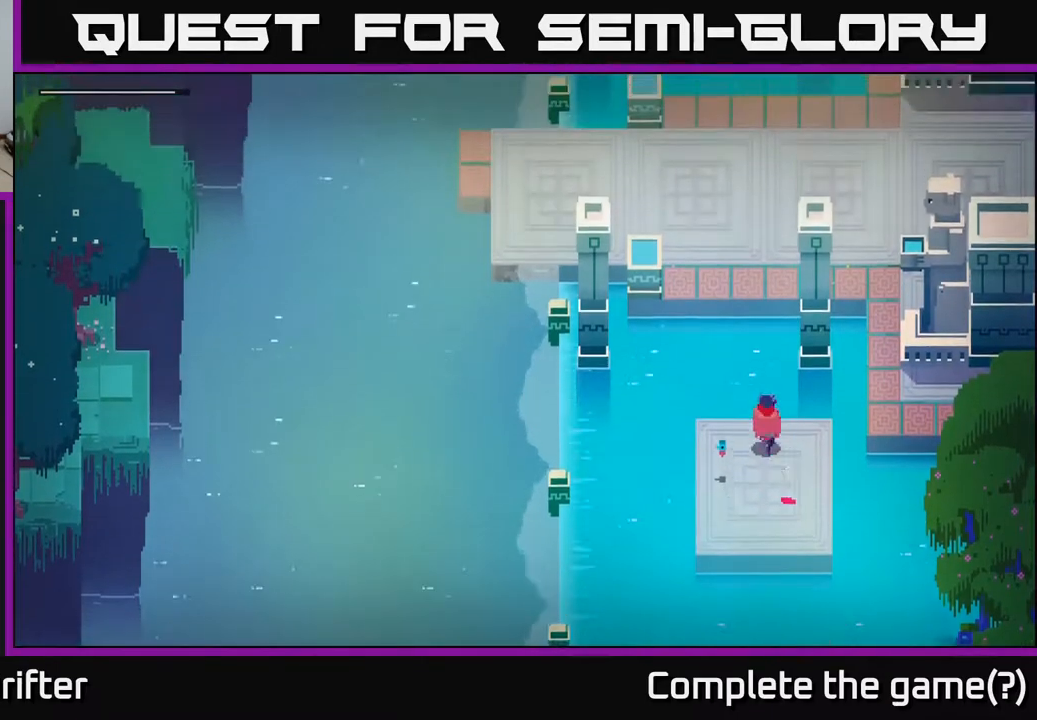
{"buttons": [], "left_stick": "up", "right_stick": "center", "events": [[50, "left_stick", "up"], [167, "A", "down"], [333, "A", "up"]]}
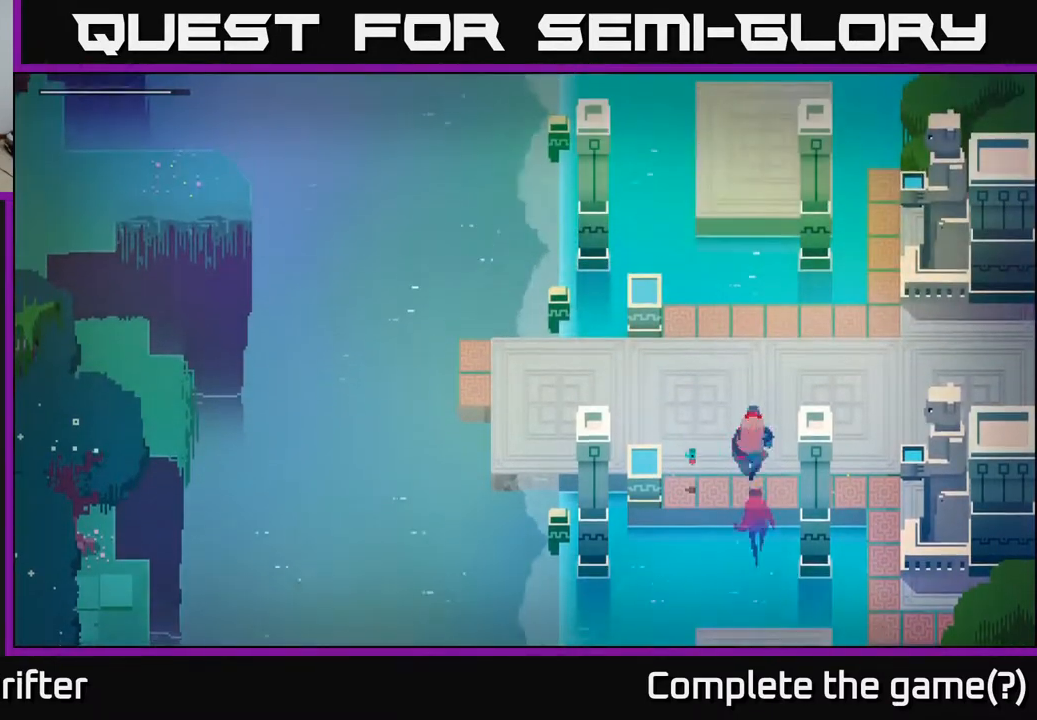
{"buttons": [], "left_stick": "right", "right_stick": "center", "events": [[33, "left_stick", "up-right"], [350, "left_stick", "right"]]}
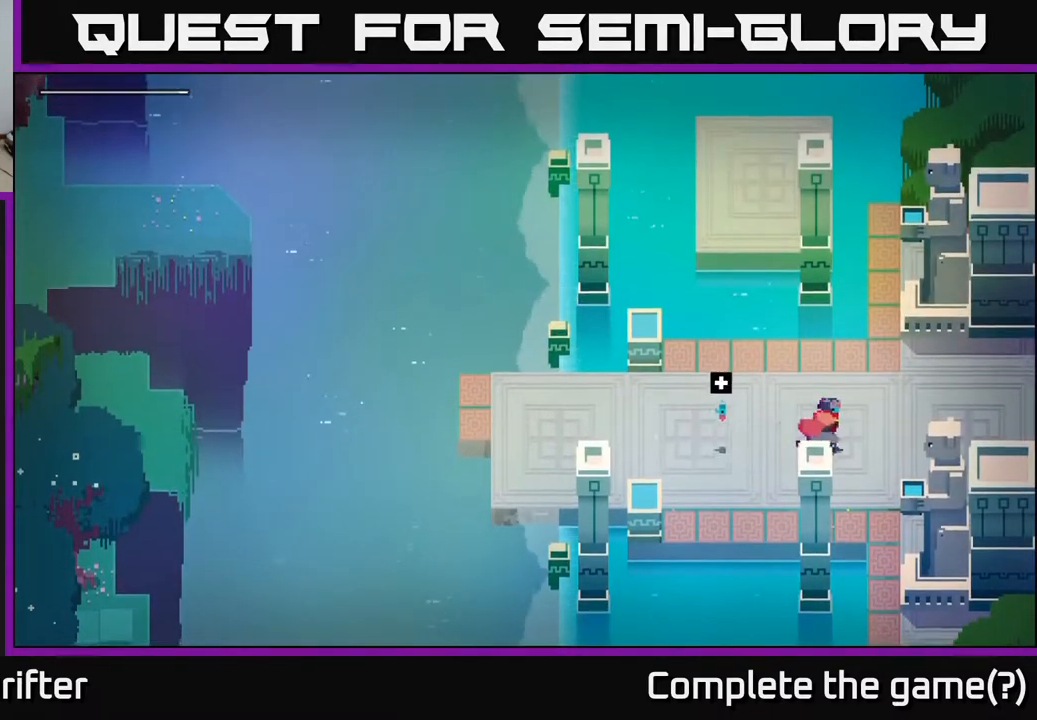
{"buttons": [], "left_stick": "up-left", "right_stick": "center", "events": [[150, "left_stick", "up"], [233, "left_stick", "up-left"]]}
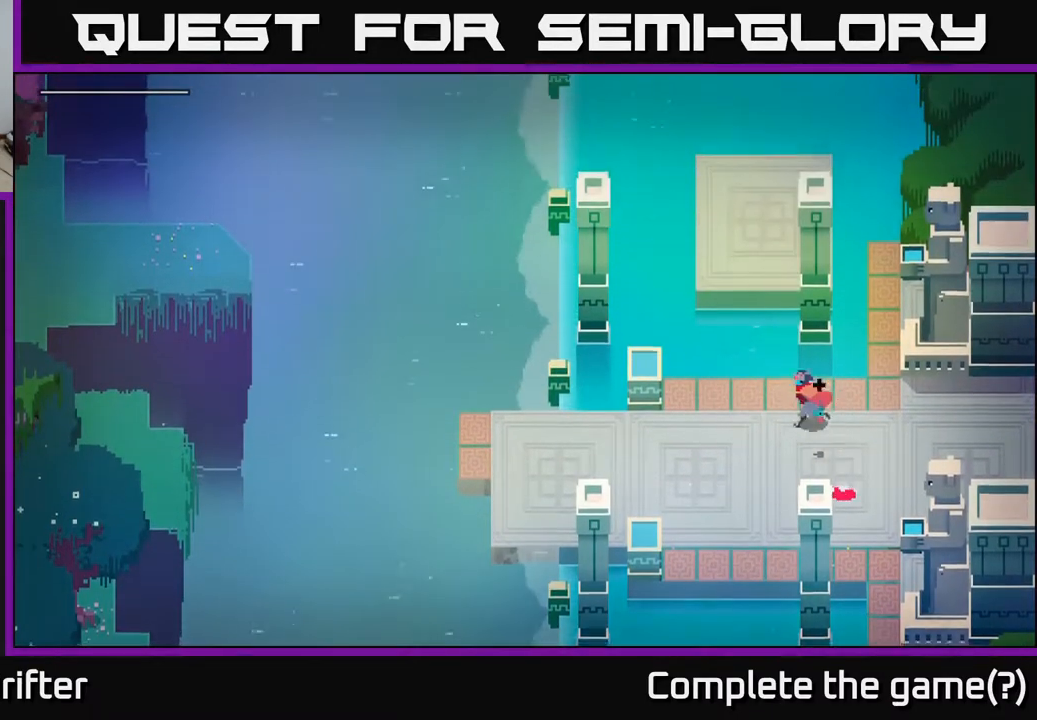
{"buttons": [], "left_stick": "up", "right_stick": "center", "events": [[233, "left_stick", "up"], [317, "A", "down"], [450, "A", "up"]]}